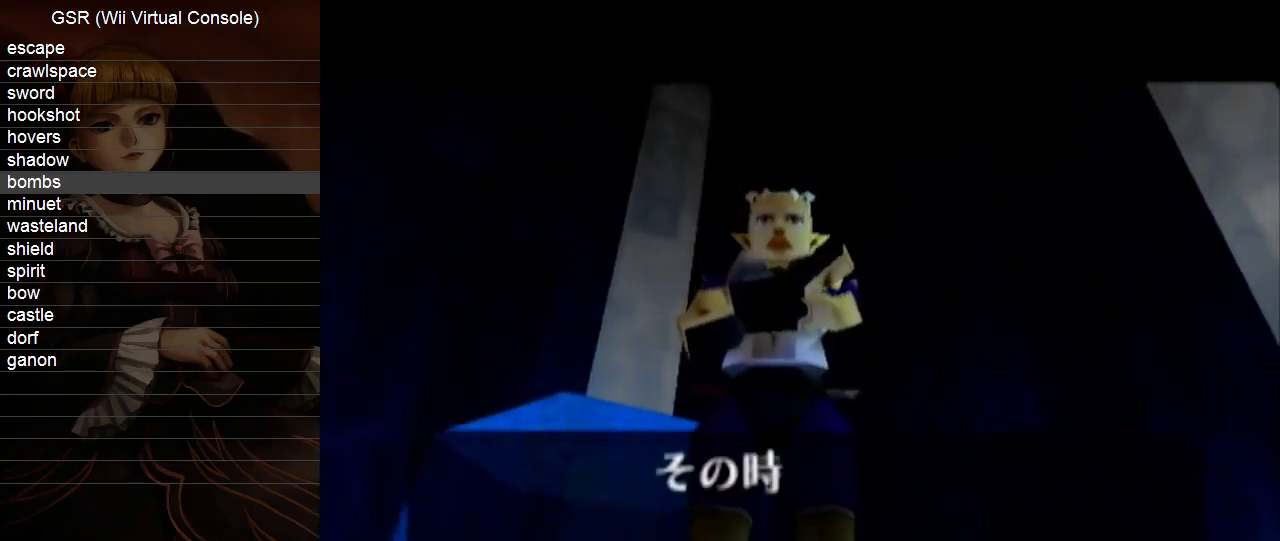
Gameplay with a controller (Nintendo layout); each line is a JSON object with the inputs held at the frame after it. "events" lists button and stick changes between this image and that frame as [ms after this image, input, new state], when the widget could be followed in between. Not read: L3 R3.
{"buttons": ["A"], "left_stick": "center", "right_stick": "center", "events": [[50, "A", "down"], [83, "B", "down"], [133, "A", "up"], [133, "B", "up"], [233, "A", "down"], [233, "B", "down"], [333, "A", "up"], [333, "B", "up"], [383, "A", "down"], [417, "B", "down"], [483, "B", "up"]]}
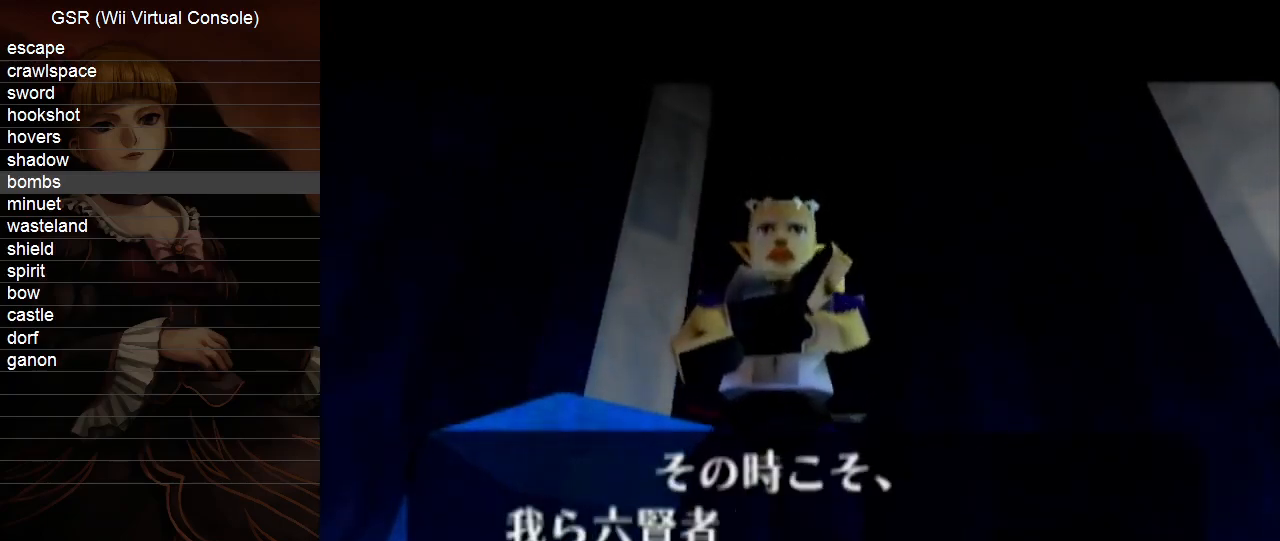
{"buttons": ["A", "B"], "left_stick": "center", "right_stick": "center", "events": [[17, "A", "up"], [83, "A", "down"], [100, "B", "down"], [167, "B", "up"], [200, "A", "up"], [233, "A", "down"], [300, "B", "down"], [333, "B", "up"], [350, "A", "up"], [417, "A", "down"], [450, "B", "down"]]}
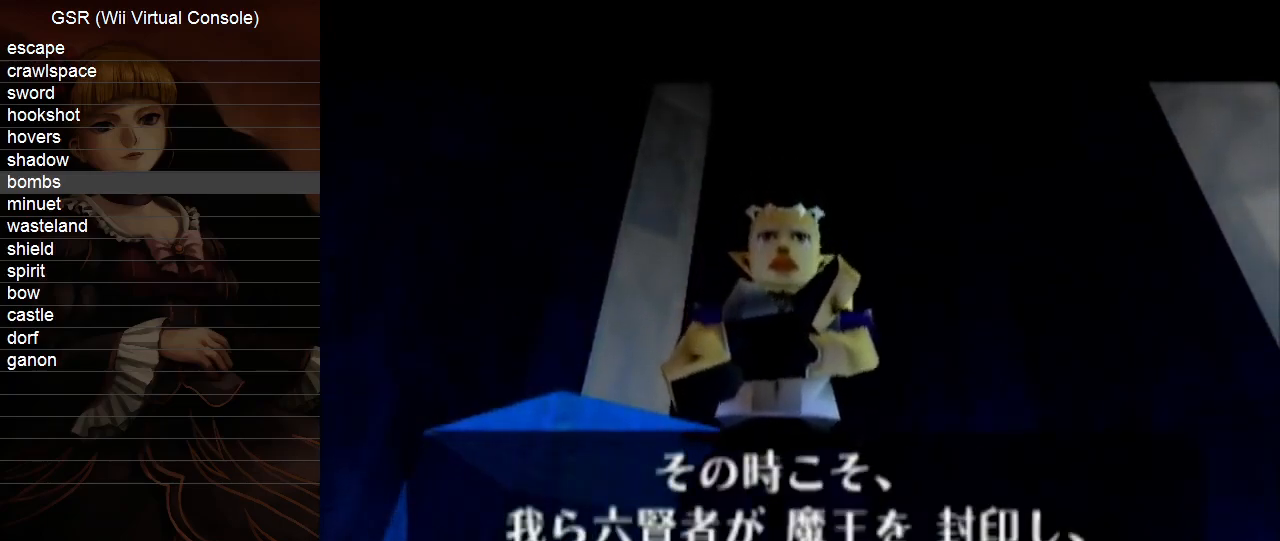
{"buttons": ["A"], "left_stick": "center", "right_stick": "center", "events": [[17, "B", "up"], [50, "A", "up"], [100, "A", "down"], [133, "B", "down"], [200, "B", "up"], [233, "A", "up"], [300, "A", "down"], [333, "B", "down"], [383, "B", "up"], [417, "A", "up"], [483, "A", "down"]]}
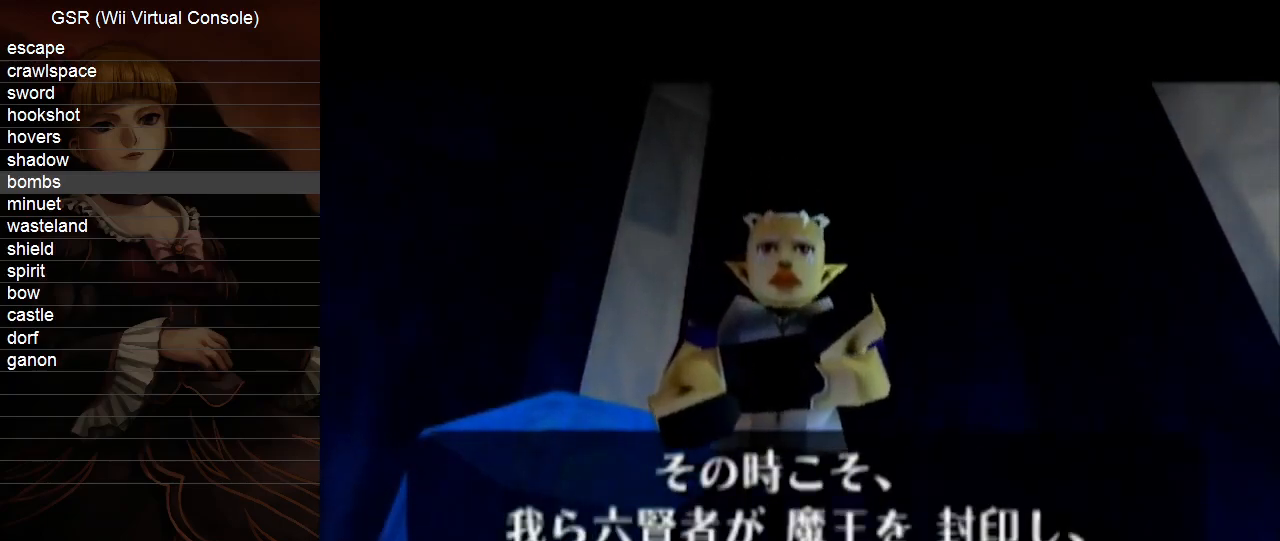
{"buttons": [], "left_stick": "center", "right_stick": "center", "events": [[17, "B", "down"], [83, "A", "up"], [83, "B", "up"], [167, "A", "down"], [200, "B", "down"], [267, "B", "up"], [300, "A", "up"], [367, "A", "down"], [367, "B", "down"], [417, "B", "up"], [483, "A", "up"]]}
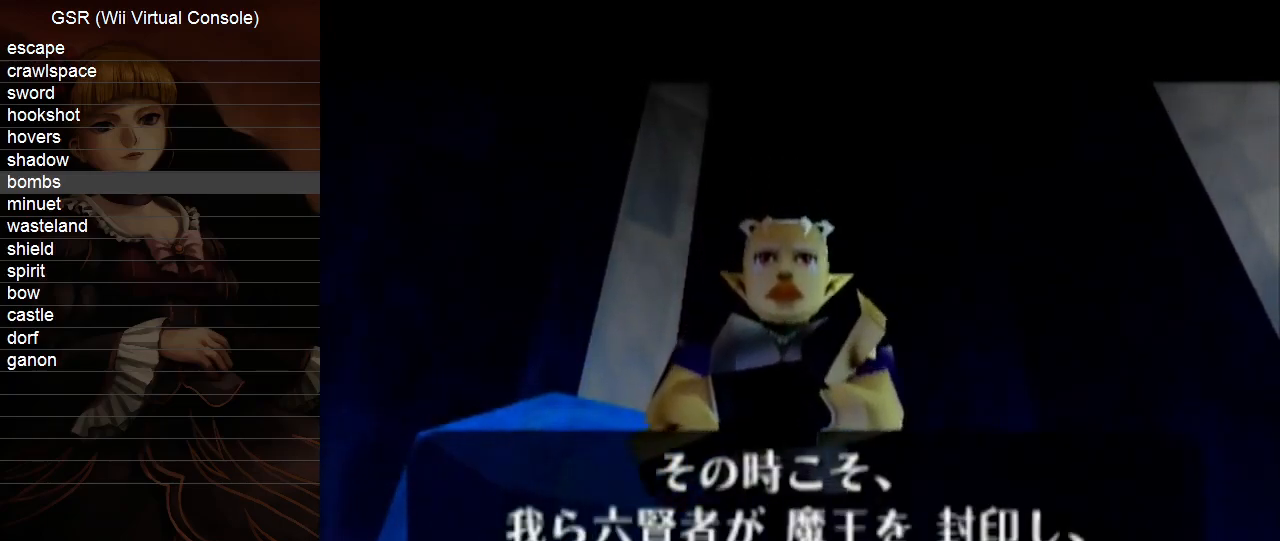
{"buttons": [], "left_stick": "center", "right_stick": "center", "events": [[17, "A", "down"], [50, "B", "down"], [117, "B", "up"], [133, "A", "up"], [200, "A", "down"], [233, "B", "down"], [300, "A", "up"], [300, "B", "up"], [350, "A", "down"], [383, "B", "down"], [450, "B", "up"], [483, "A", "up"]]}
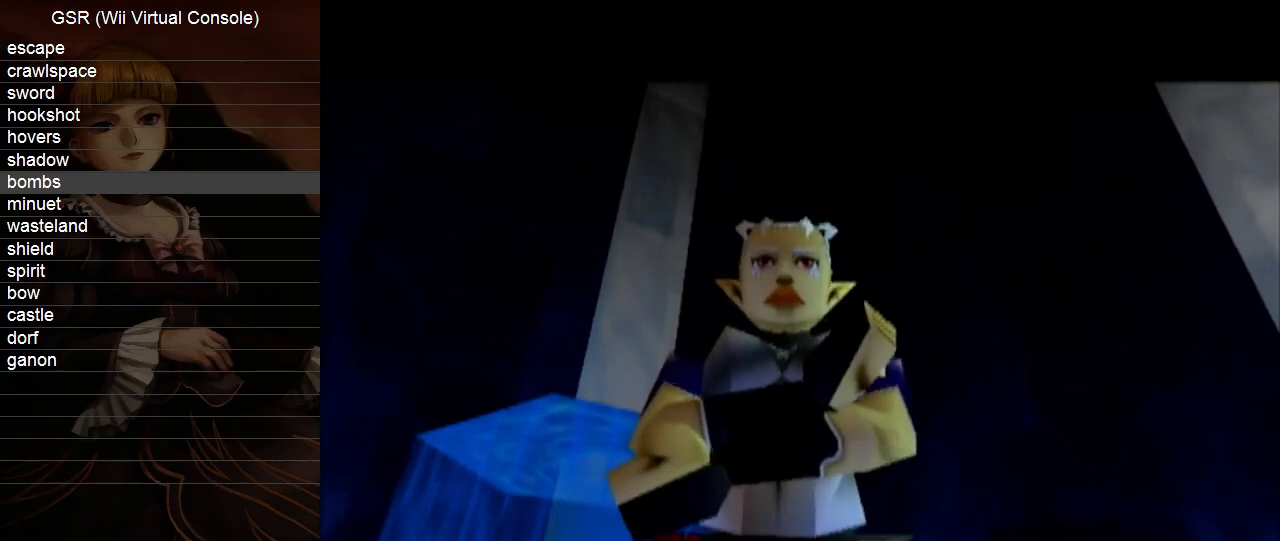
{"buttons": [], "left_stick": "center", "right_stick": "center", "events": [[50, "A", "down"], [83, "B", "down"], [100, "B", "up"], [167, "A", "up"], [200, "A", "down"], [300, "A", "up"]]}
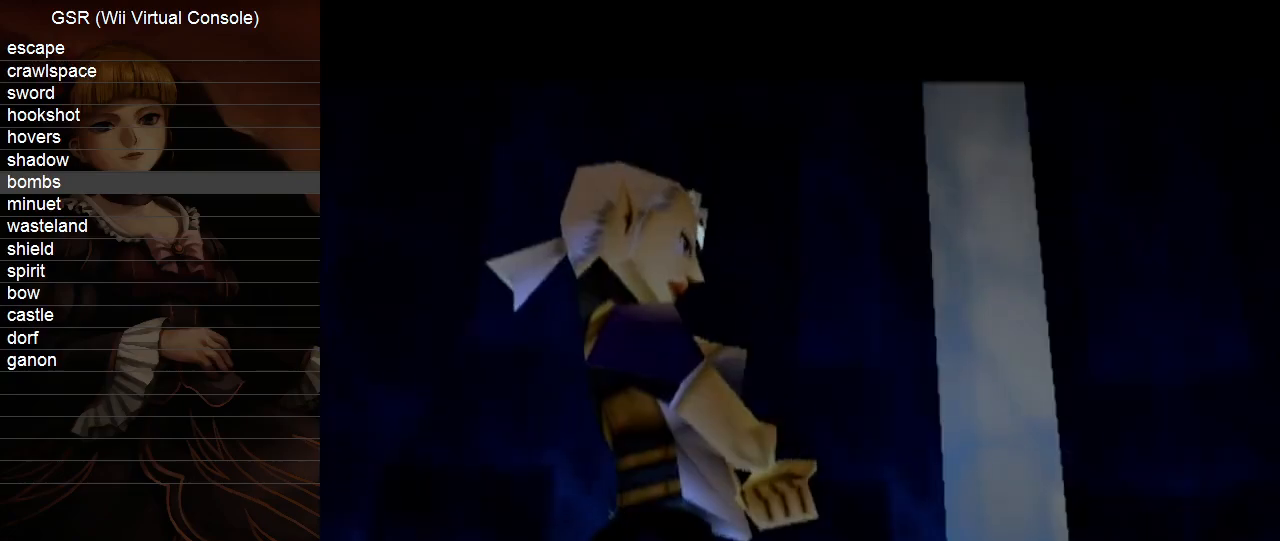
{"buttons": [], "left_stick": "center", "right_stick": "center", "events": []}
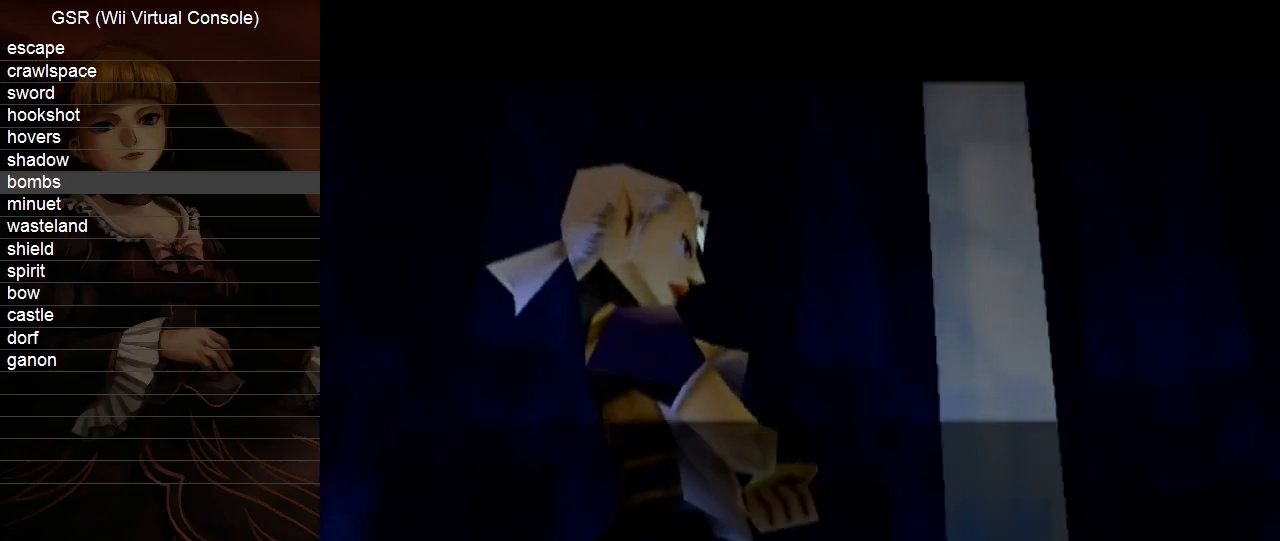
{"buttons": ["B"], "left_stick": "center", "right_stick": "center", "events": [[450, "B", "down"]]}
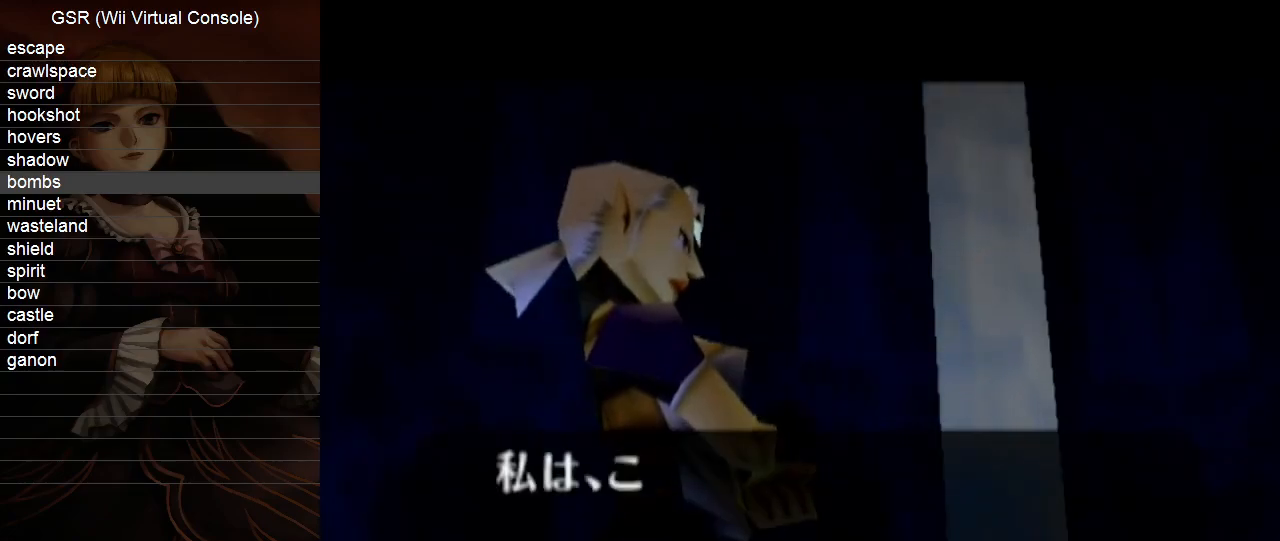
{"buttons": [], "left_stick": "center", "right_stick": "center", "events": [[50, "B", "up"], [117, "B", "down"], [167, "B", "up"], [300, "B", "down"], [333, "B", "up"], [383, "B", "down"], [417, "A", "down"], [483, "A", "up"], [483, "B", "up"]]}
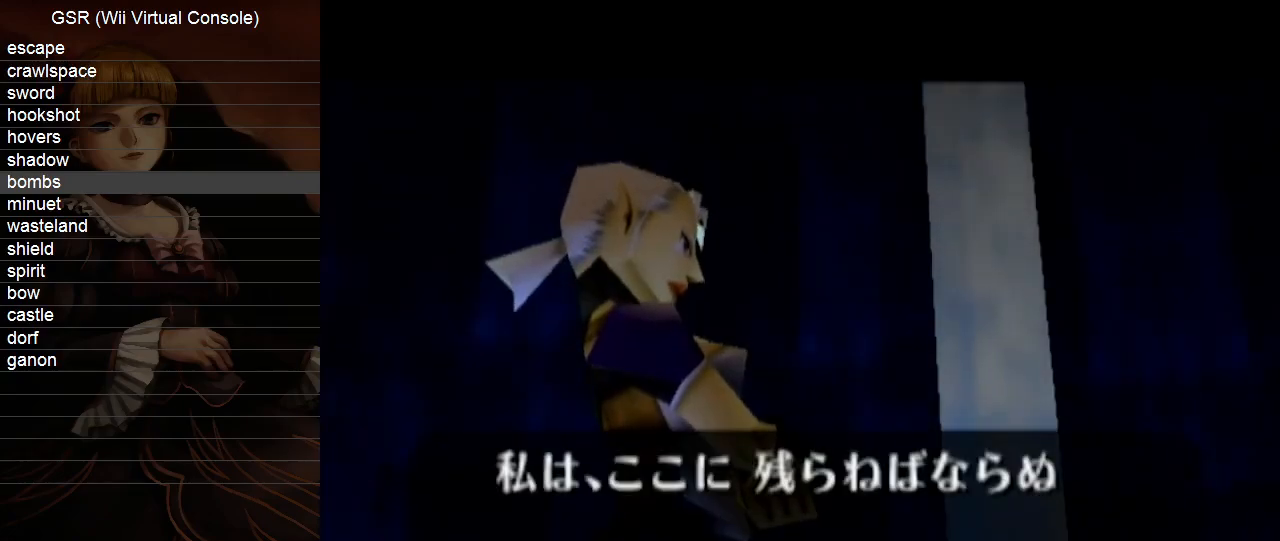
{"buttons": ["A"], "left_stick": "center", "right_stick": "center", "events": [[17, "B", "down"], [50, "A", "down"], [83, "B", "up"], [100, "A", "up"], [167, "B", "down"], [200, "A", "down"], [233, "A", "up"], [267, "B", "up"], [300, "B", "down"], [333, "A", "down"], [333, "B", "up"], [383, "A", "up"], [450, "B", "down"], [483, "A", "down"], [483, "B", "up"]]}
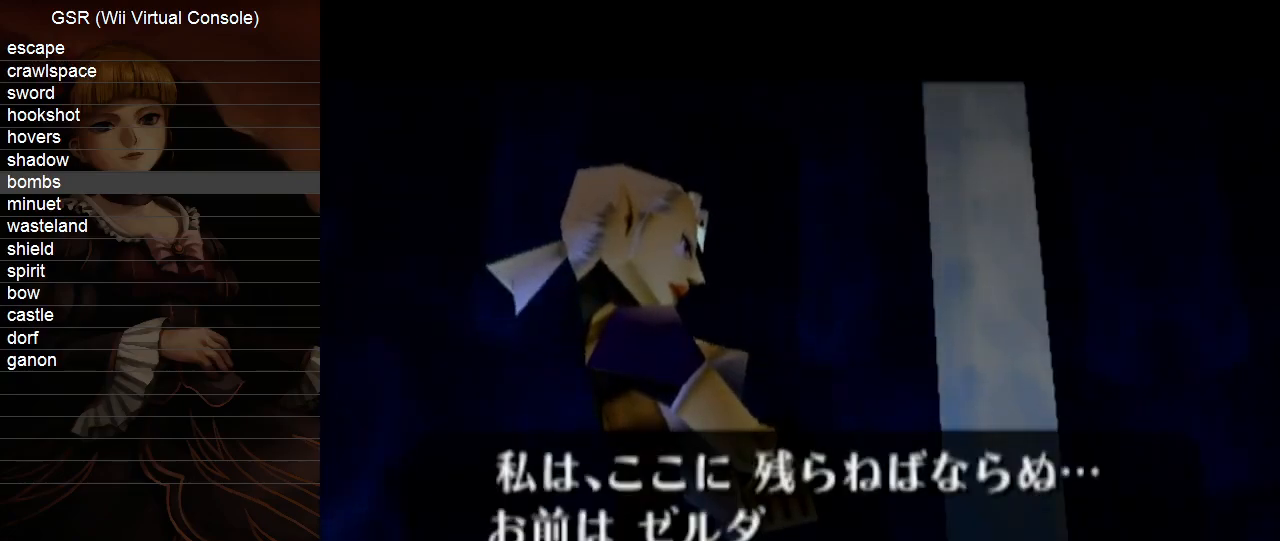
{"buttons": [], "left_stick": "center", "right_stick": "center", "events": [[17, "A", "up"], [83, "B", "down"], [100, "A", "down"], [133, "A", "up"], [133, "B", "up"], [233, "A", "down"], [233, "B", "down"], [300, "A", "up"], [300, "B", "up"], [350, "A", "down"], [350, "B", "down"], [417, "A", "up"], [450, "B", "up"]]}
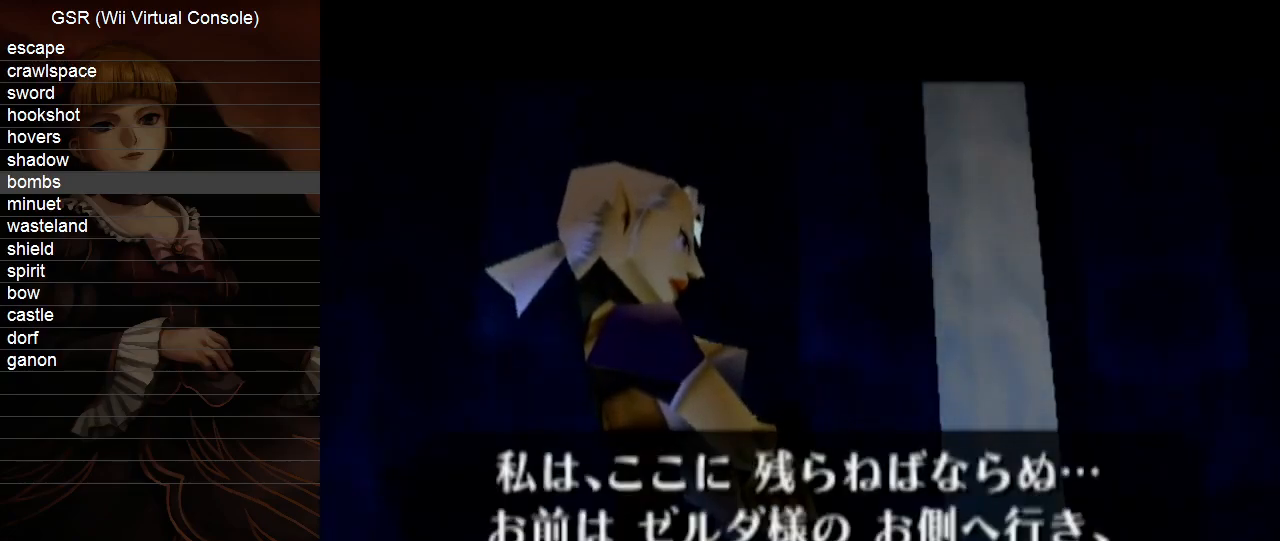
{"buttons": [], "left_stick": "center", "right_stick": "center", "events": [[17, "A", "down"], [50, "B", "down"], [83, "A", "up"], [83, "B", "up"], [133, "A", "down"], [167, "B", "down"], [200, "A", "up"], [233, "B", "up"], [267, "A", "down"], [300, "B", "down"], [333, "A", "up"], [367, "B", "up"], [417, "A", "down"], [450, "B", "down"], [483, "A", "up"], [483, "B", "up"]]}
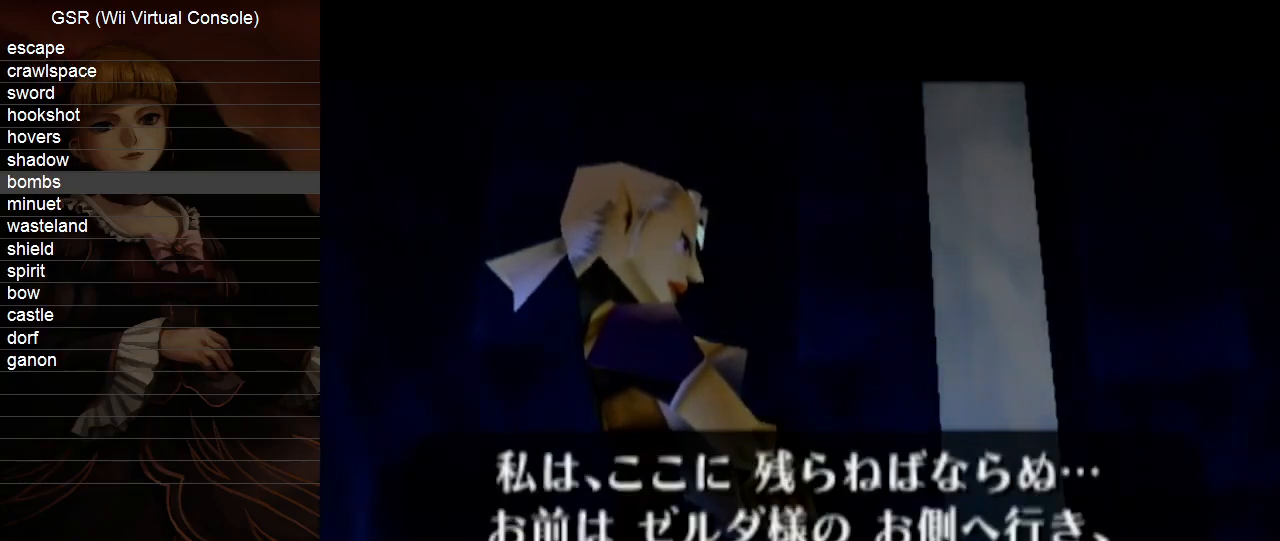
{"buttons": ["A", "B"], "left_stick": "center", "right_stick": "center", "events": [[50, "A", "down"], [83, "B", "down"], [100, "A", "up"], [133, "B", "up"], [200, "A", "down"], [200, "B", "down"], [267, "A", "up"], [267, "B", "up"], [333, "A", "down"], [333, "B", "down"], [383, "A", "up"], [417, "B", "up"], [450, "A", "down"], [483, "B", "down"]]}
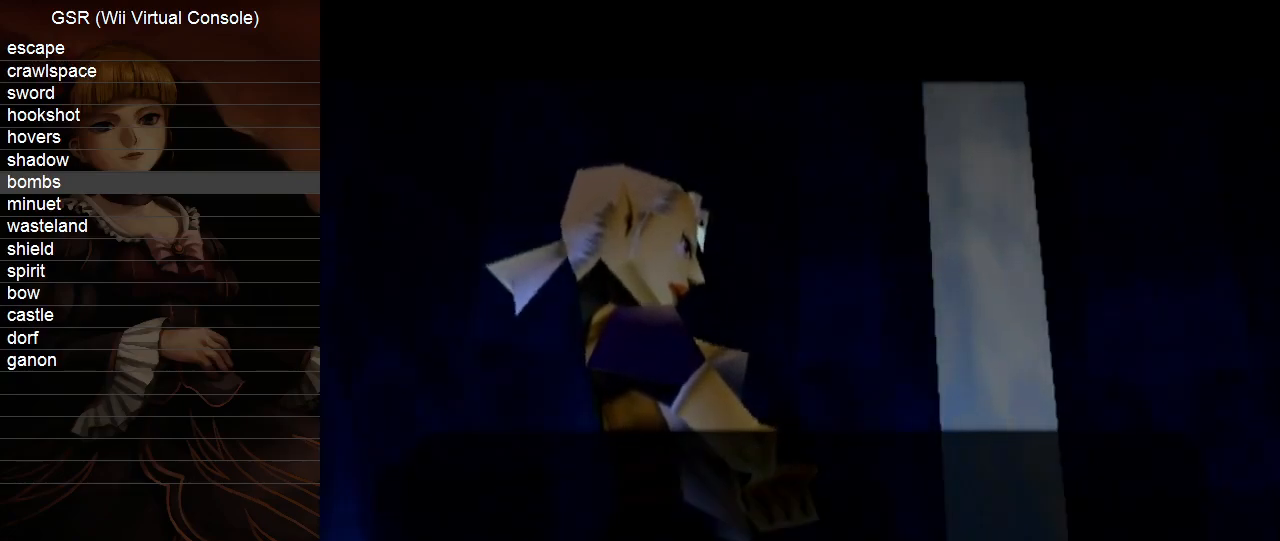
{"buttons": ["A"], "left_stick": "center", "right_stick": "center", "events": [[50, "A", "up"], [100, "A", "down"], [133, "A", "up"], [233, "A", "down"], [233, "B", "up"], [300, "A", "up"], [350, "A", "down"], [417, "A", "up"], [483, "A", "down"]]}
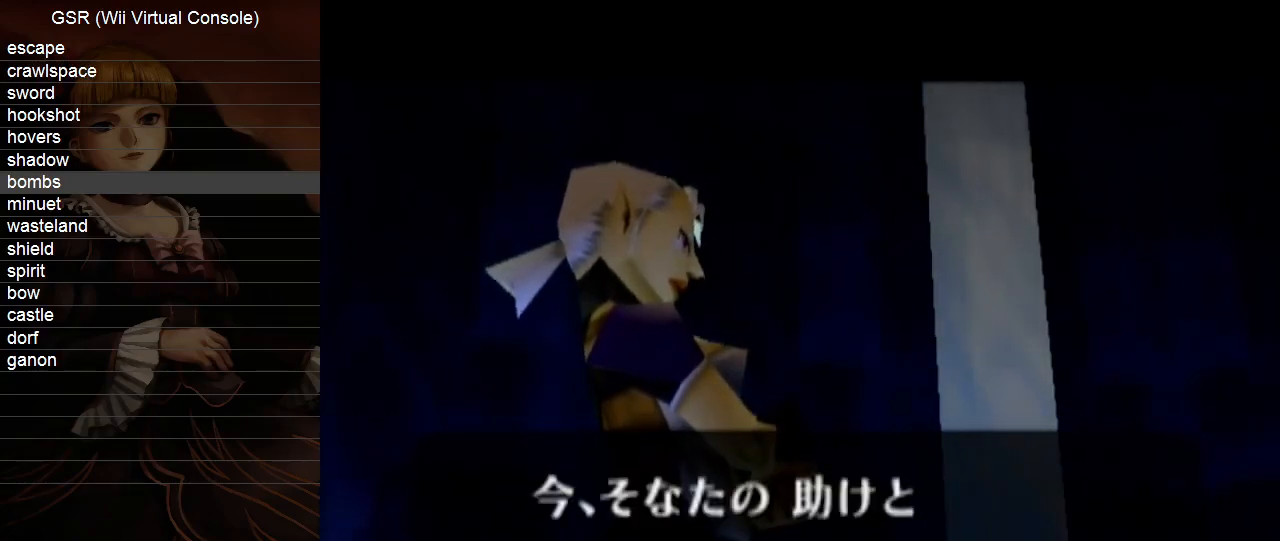
{"buttons": ["A", "B"], "left_stick": "center", "right_stick": "center", "events": [[83, "A", "up"], [100, "B", "down"], [133, "B", "up"], [167, "A", "down"], [200, "B", "down"], [233, "A", "up"], [233, "B", "up"], [300, "A", "down"], [300, "B", "down"], [350, "B", "up"], [383, "A", "up"], [383, "B", "down"], [417, "B", "up"], [483, "A", "down"], [483, "B", "down"]]}
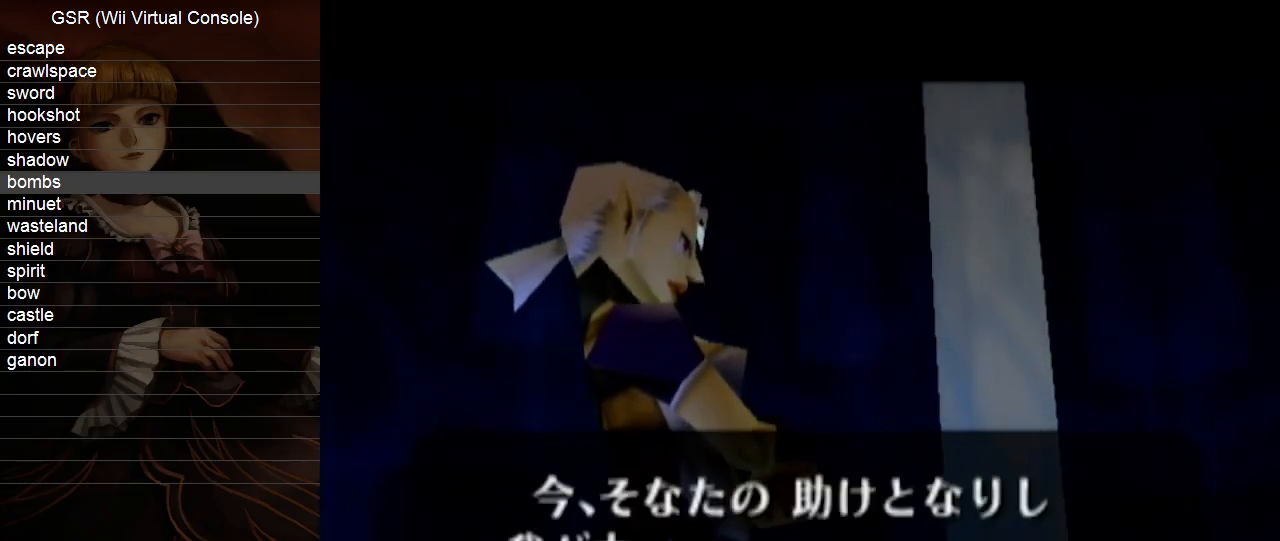
{"buttons": ["A", "B"], "left_stick": "center", "right_stick": "center", "events": [[17, "B", "up"], [50, "B", "down"], [83, "A", "up"], [83, "B", "up"], [133, "A", "down"], [233, "A", "up"], [233, "B", "down"], [267, "B", "up"], [300, "A", "down"], [333, "B", "down"], [367, "B", "up"], [383, "A", "up"], [417, "B", "down"], [450, "A", "down"], [450, "B", "up"], [483, "B", "down"]]}
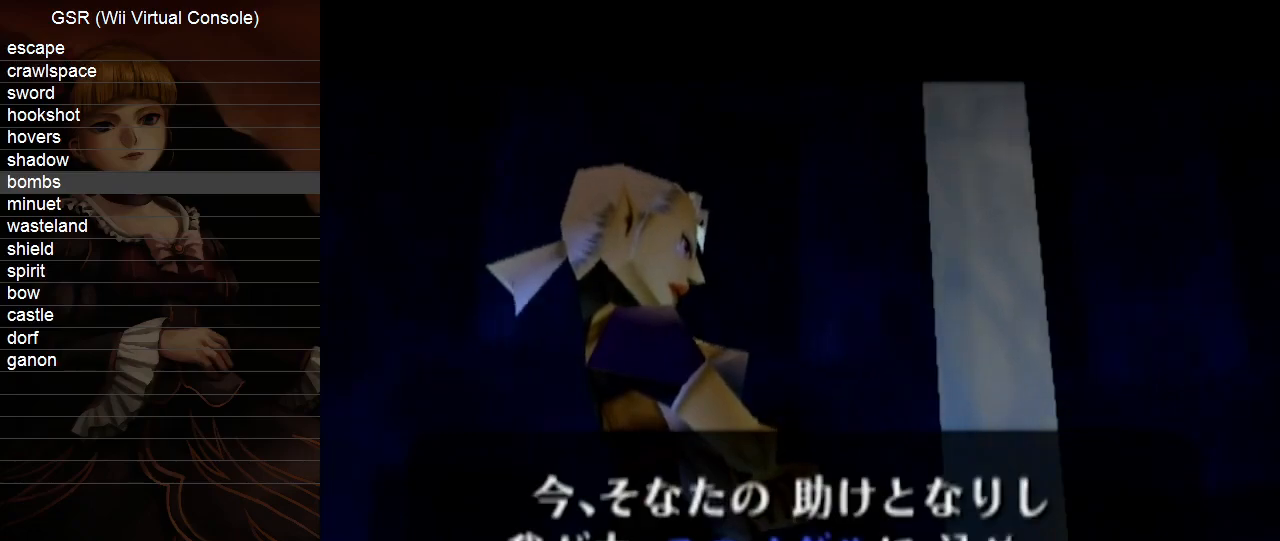
{"buttons": ["A"], "left_stick": "center", "right_stick": "center", "events": [[17, "B", "up"], [50, "A", "up"], [83, "B", "down"], [100, "A", "down"], [100, "B", "up"], [167, "B", "down"], [200, "A", "up"], [200, "B", "up"], [233, "B", "down"], [267, "B", "up"], [300, "A", "down"], [333, "B", "down"], [350, "A", "up"], [350, "B", "up"], [417, "B", "down"], [450, "A", "down"], [450, "B", "up"]]}
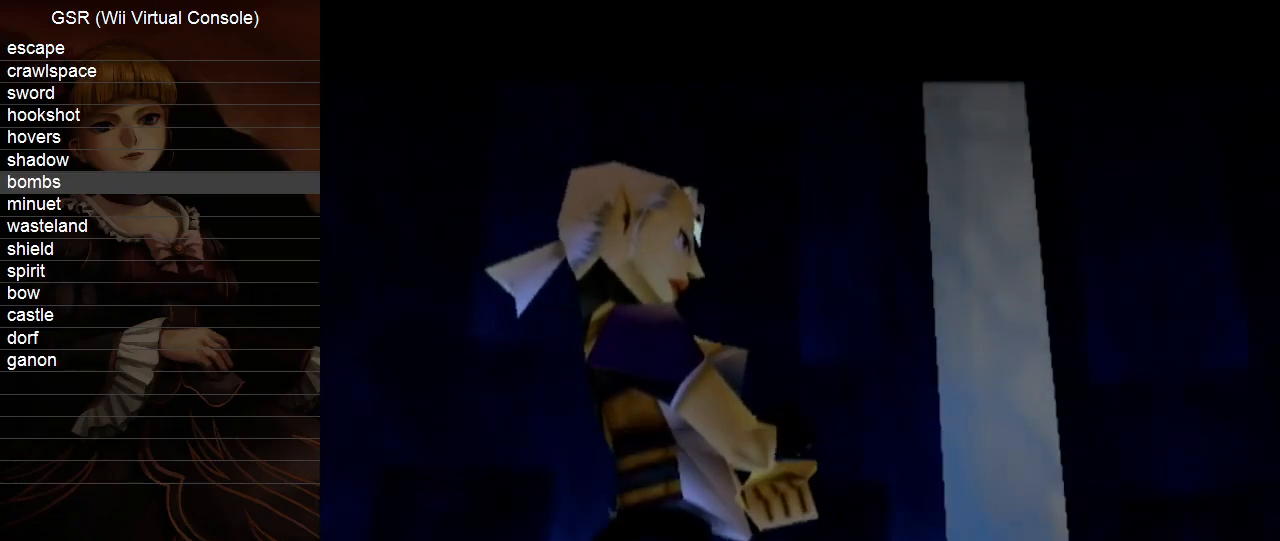
{"buttons": ["A"], "left_stick": "center", "right_stick": "center", "events": [[17, "A", "up"], [17, "B", "down"], [50, "B", "up"], [83, "B", "down"], [150, "A", "down"], [150, "B", "up"], [167, "B", "down"], [200, "A", "up"], [233, "B", "up"], [267, "B", "down"], [300, "A", "down"], [300, "B", "up"], [367, "B", "down"], [383, "A", "up"], [383, "B", "up"], [450, "B", "down"], [483, "A", "down"], [483, "B", "up"]]}
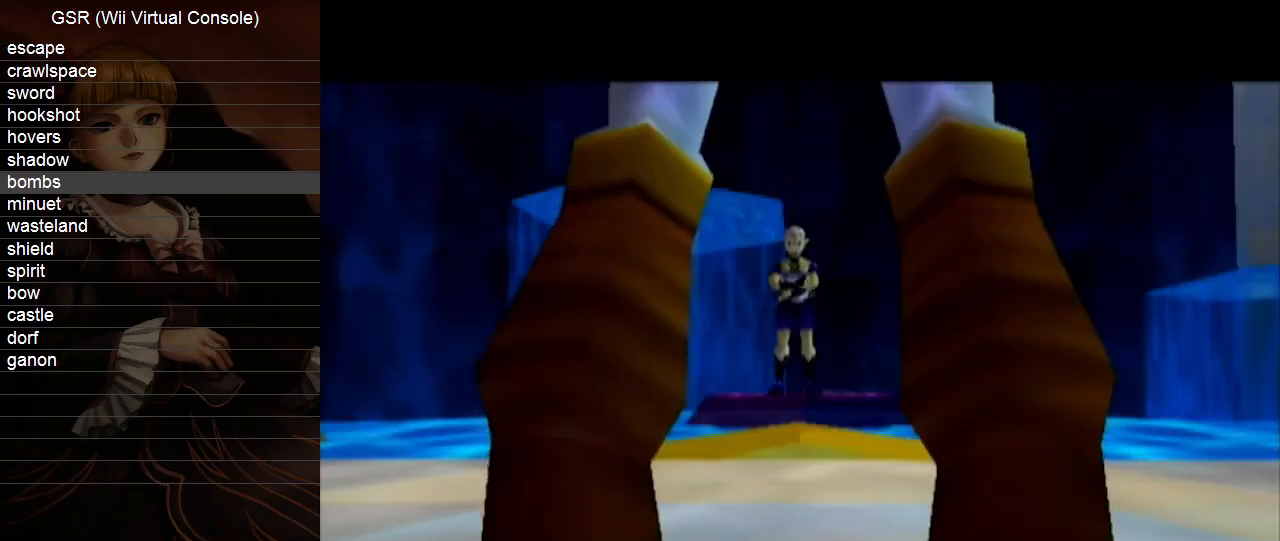
{"buttons": ["A"], "left_stick": "center", "right_stick": "center", "events": [[50, "A", "up"], [133, "A", "down"], [200, "A", "up"], [200, "B", "down"], [233, "B", "up"], [300, "A", "down"], [300, "B", "down"], [333, "B", "up"], [383, "A", "up"], [383, "B", "down"], [417, "B", "up"], [450, "A", "down"]]}
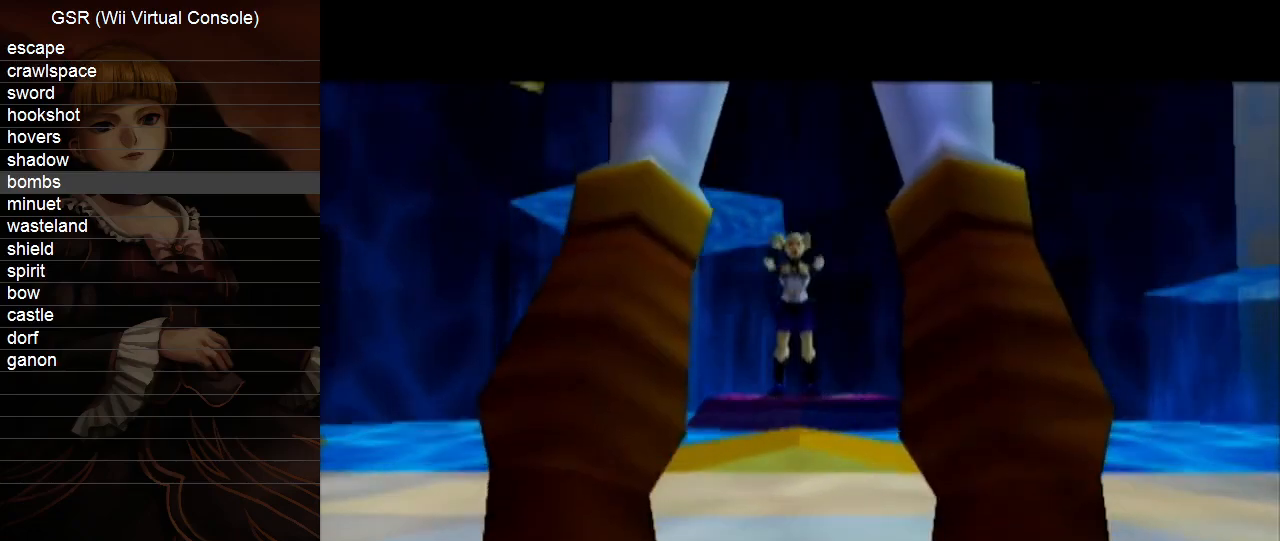
{"buttons": [], "left_stick": "center", "right_stick": "center", "events": [[50, "A", "up"], [50, "B", "down"], [83, "B", "up"], [117, "A", "down"], [133, "B", "down"], [167, "B", "up"], [200, "A", "up"]]}
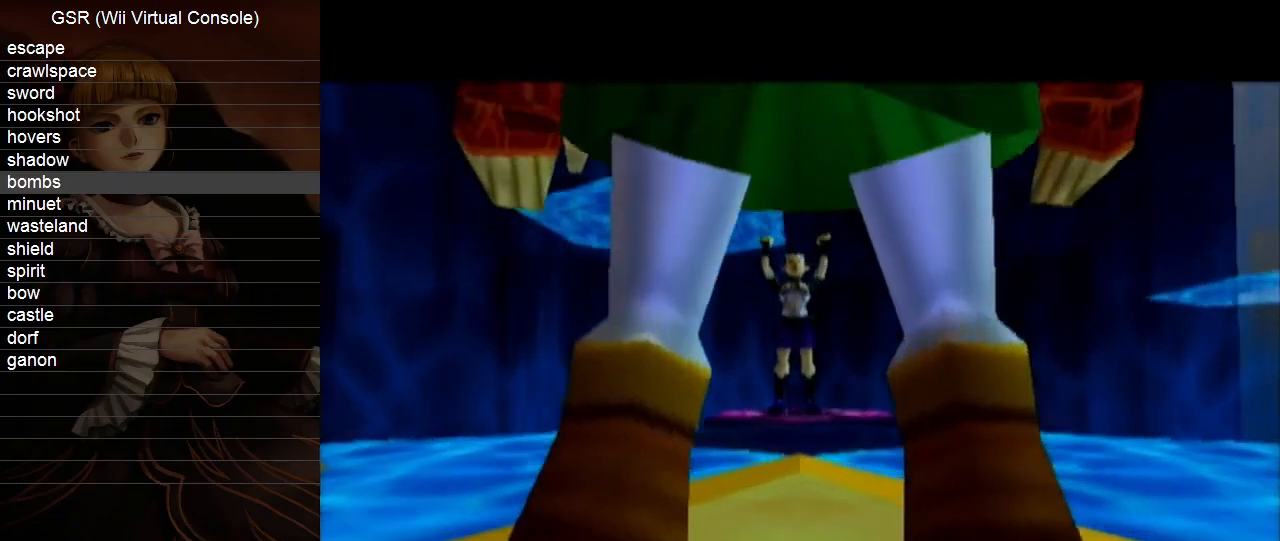
{"buttons": [], "left_stick": "center", "right_stick": "center", "events": []}
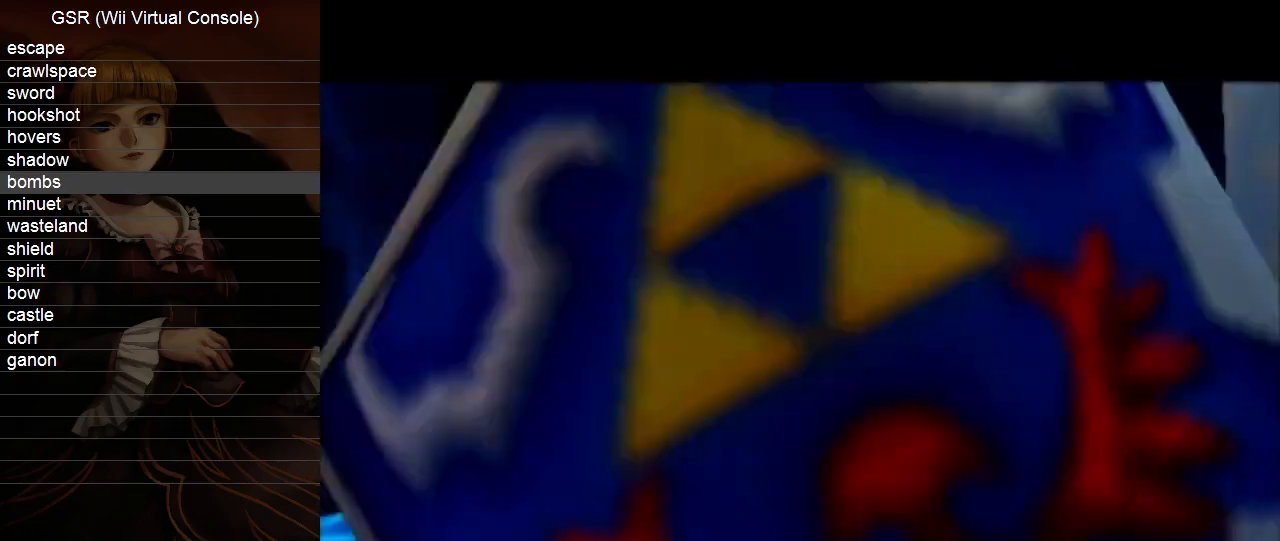
{"buttons": [], "left_stick": "center", "right_stick": "center", "events": []}
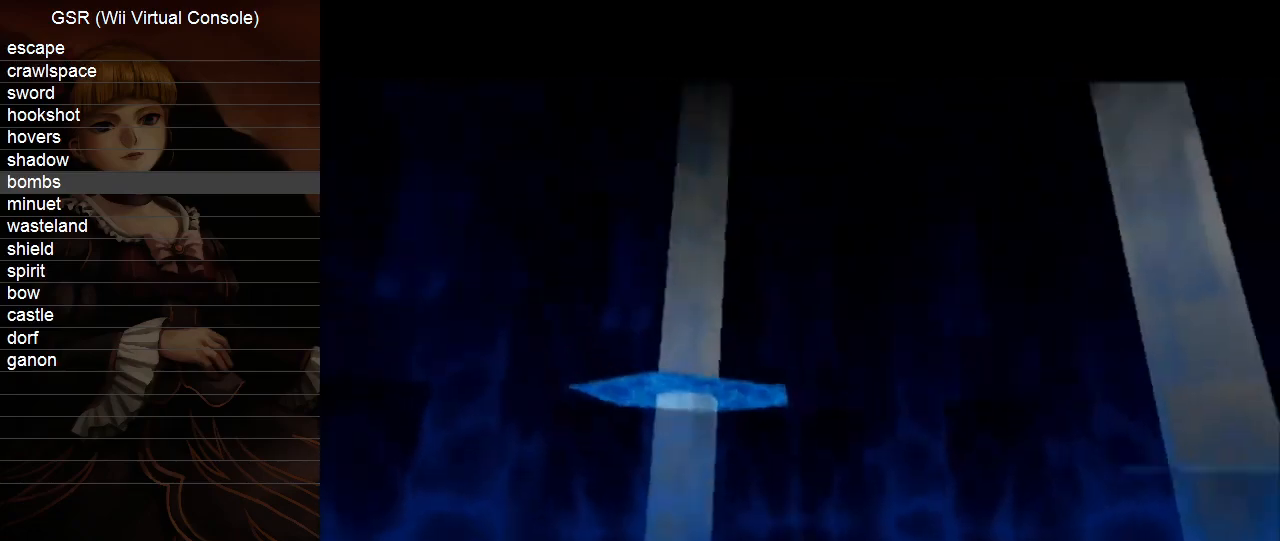
{"buttons": [], "left_stick": "center", "right_stick": "center", "events": []}
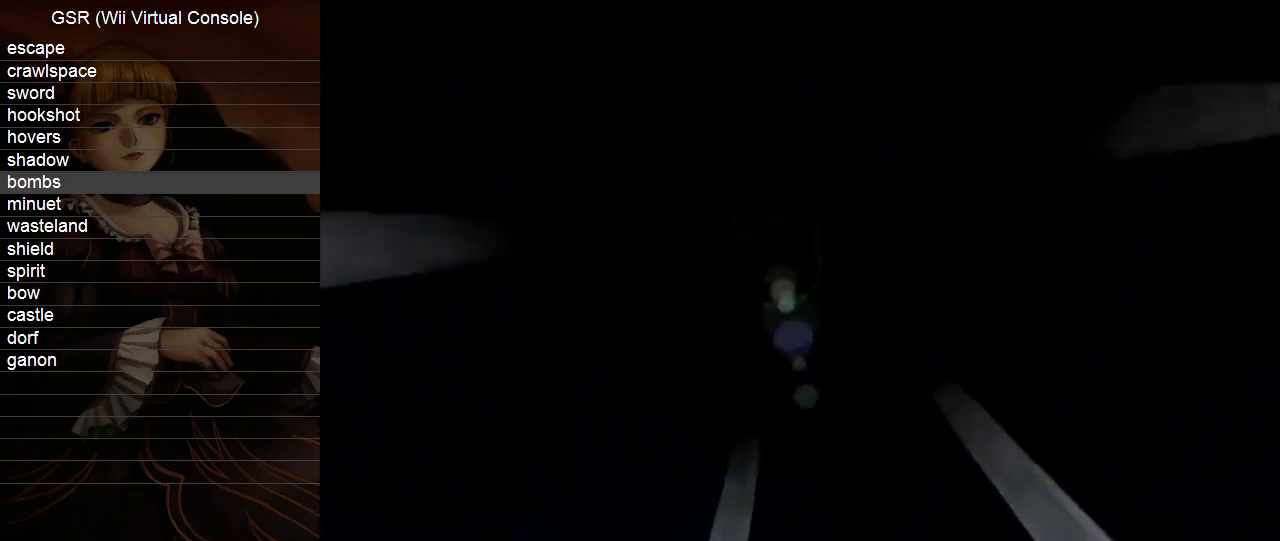
{"buttons": [], "left_stick": "center", "right_stick": "center", "events": []}
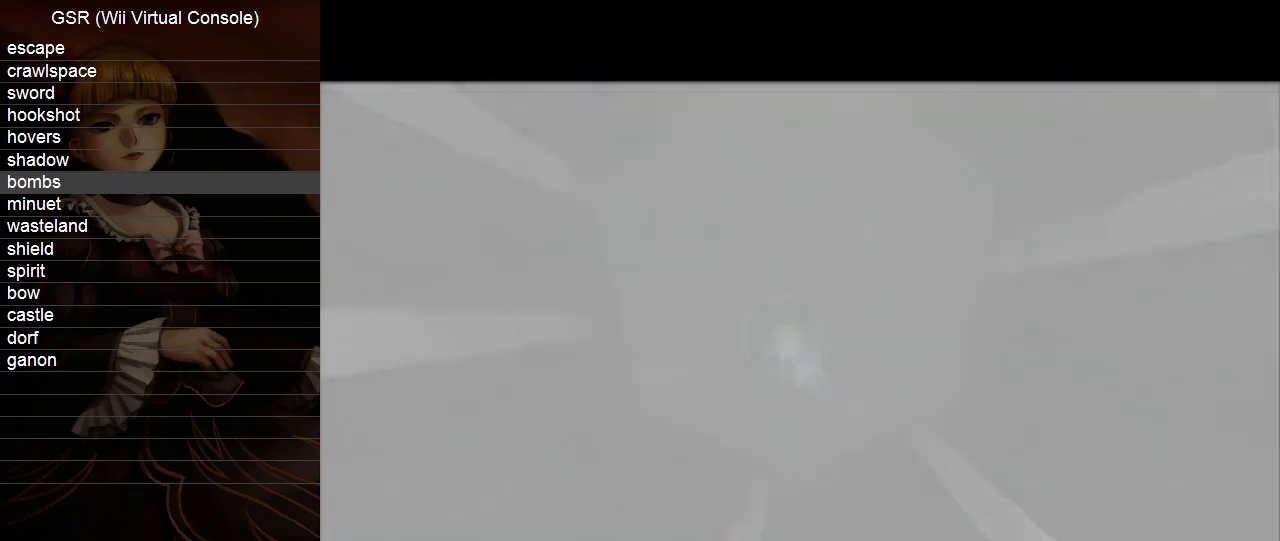
{"buttons": [], "left_stick": "center", "right_stick": "center", "events": []}
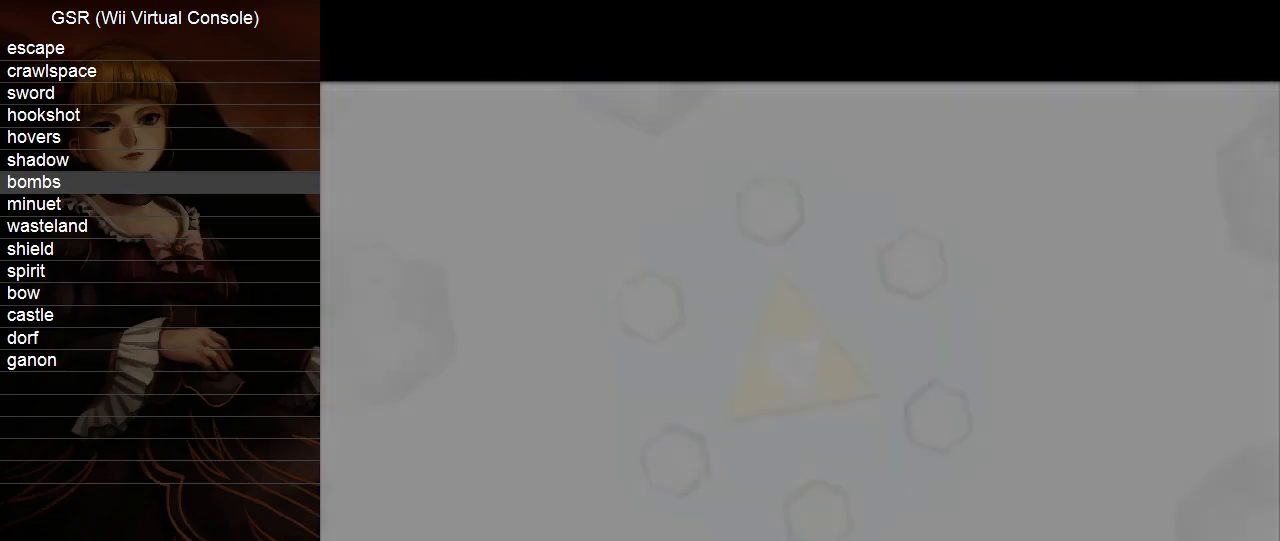
{"buttons": [], "left_stick": "center", "right_stick": "center", "events": [[83, "L1", "down"], [83, "R1", "down"], [117, "L1", "up"], [117, "R1", "up"]]}